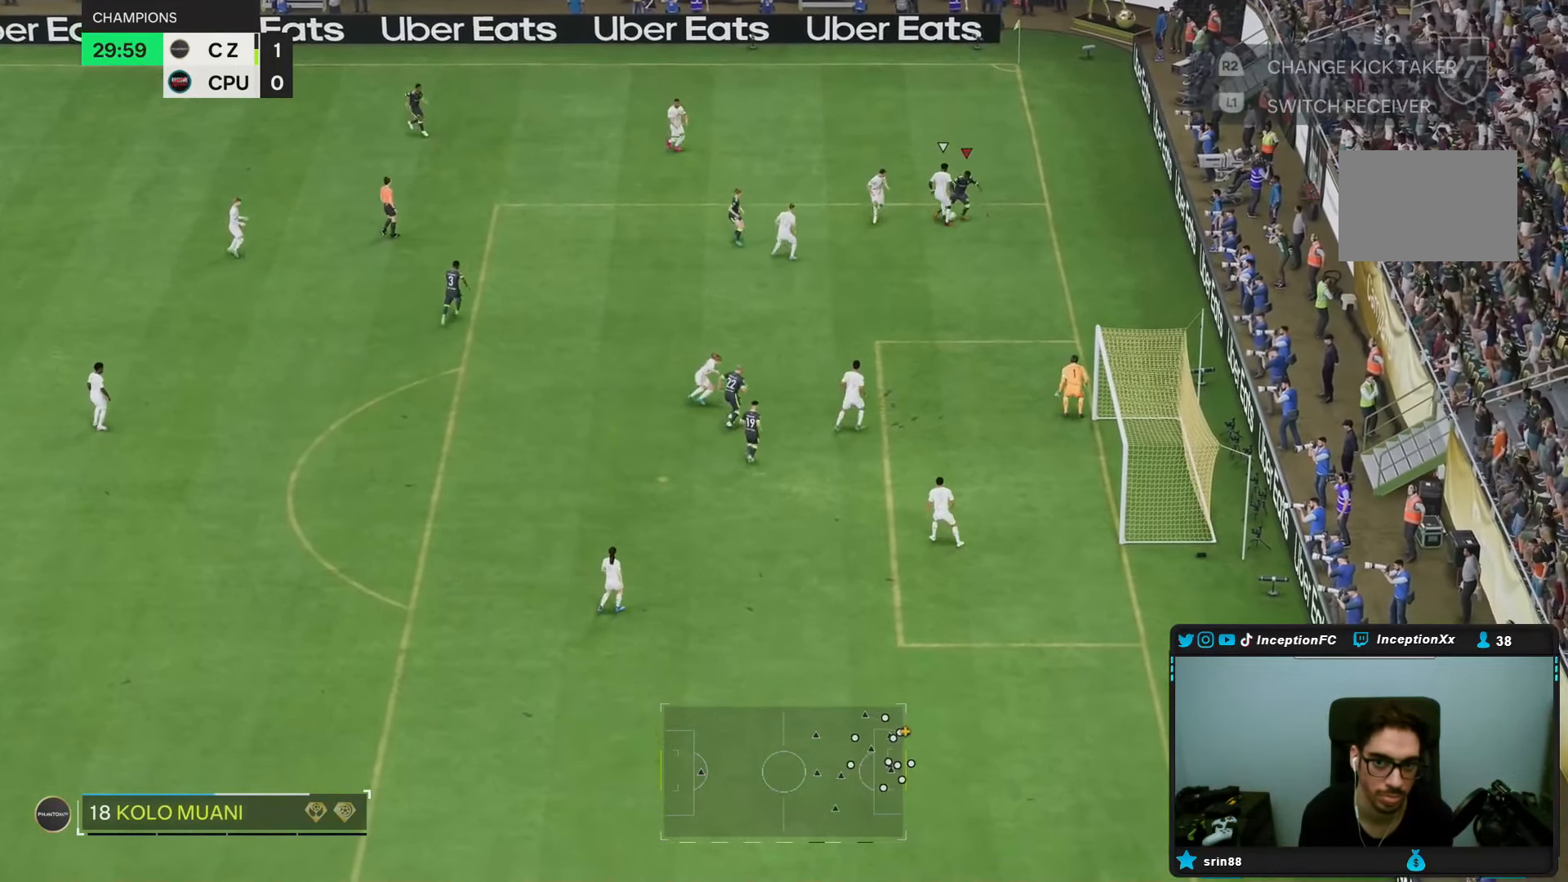
Gameplay with a controller (PlayStation layout); each line is a JSON object with the inputs held at the frame after it (dt_ms = milliseconds from this image to that frame). "events" lists button and stick changes between this image and that frame as [ms after this image, input, new state], when the widget could be followed in between. Not read: L3 R1 R3.
{"dt_ms": 1000, "buttons": ["L2"], "left_stick": "up", "right_stick": "center"}
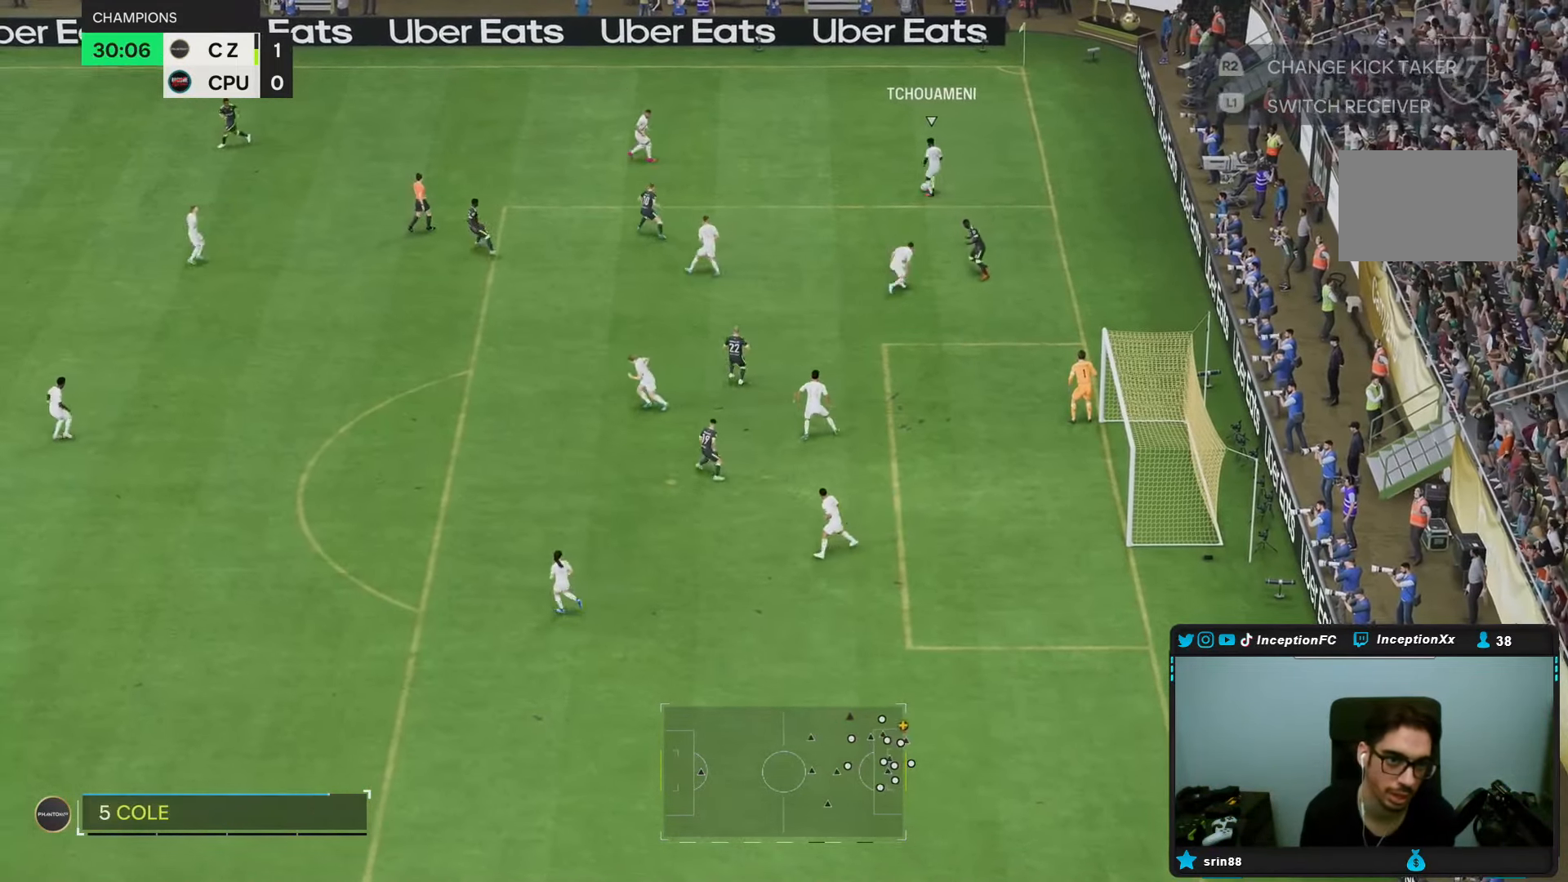
{"dt_ms": 500, "buttons": [], "left_stick": "up", "right_stick": "center"}
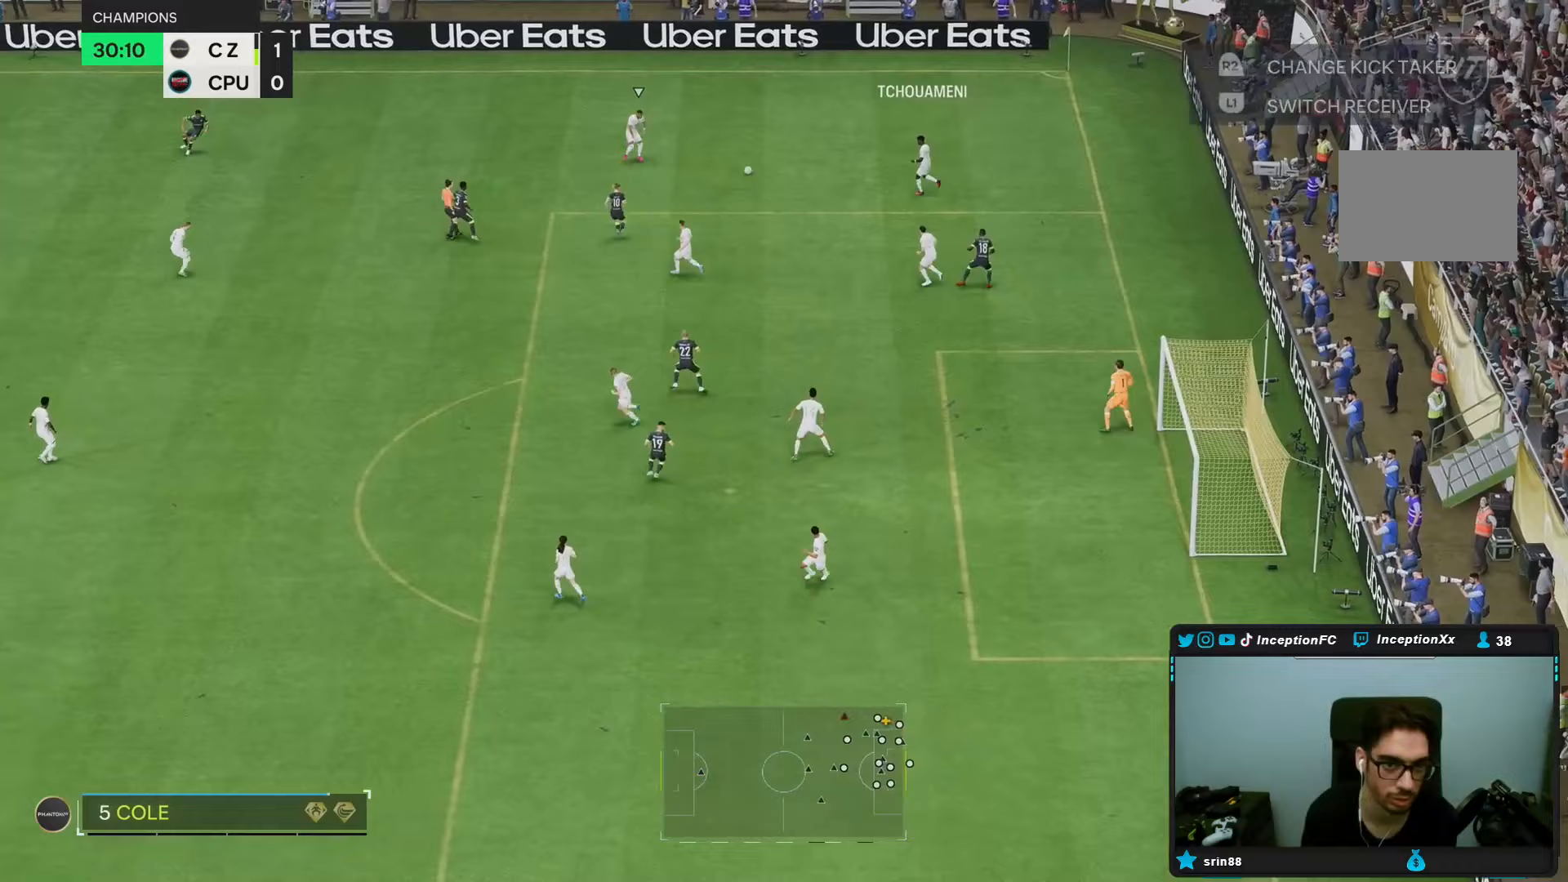
{"dt_ms": 500, "buttons": ["R2"], "left_stick": "left", "right_stick": "center"}
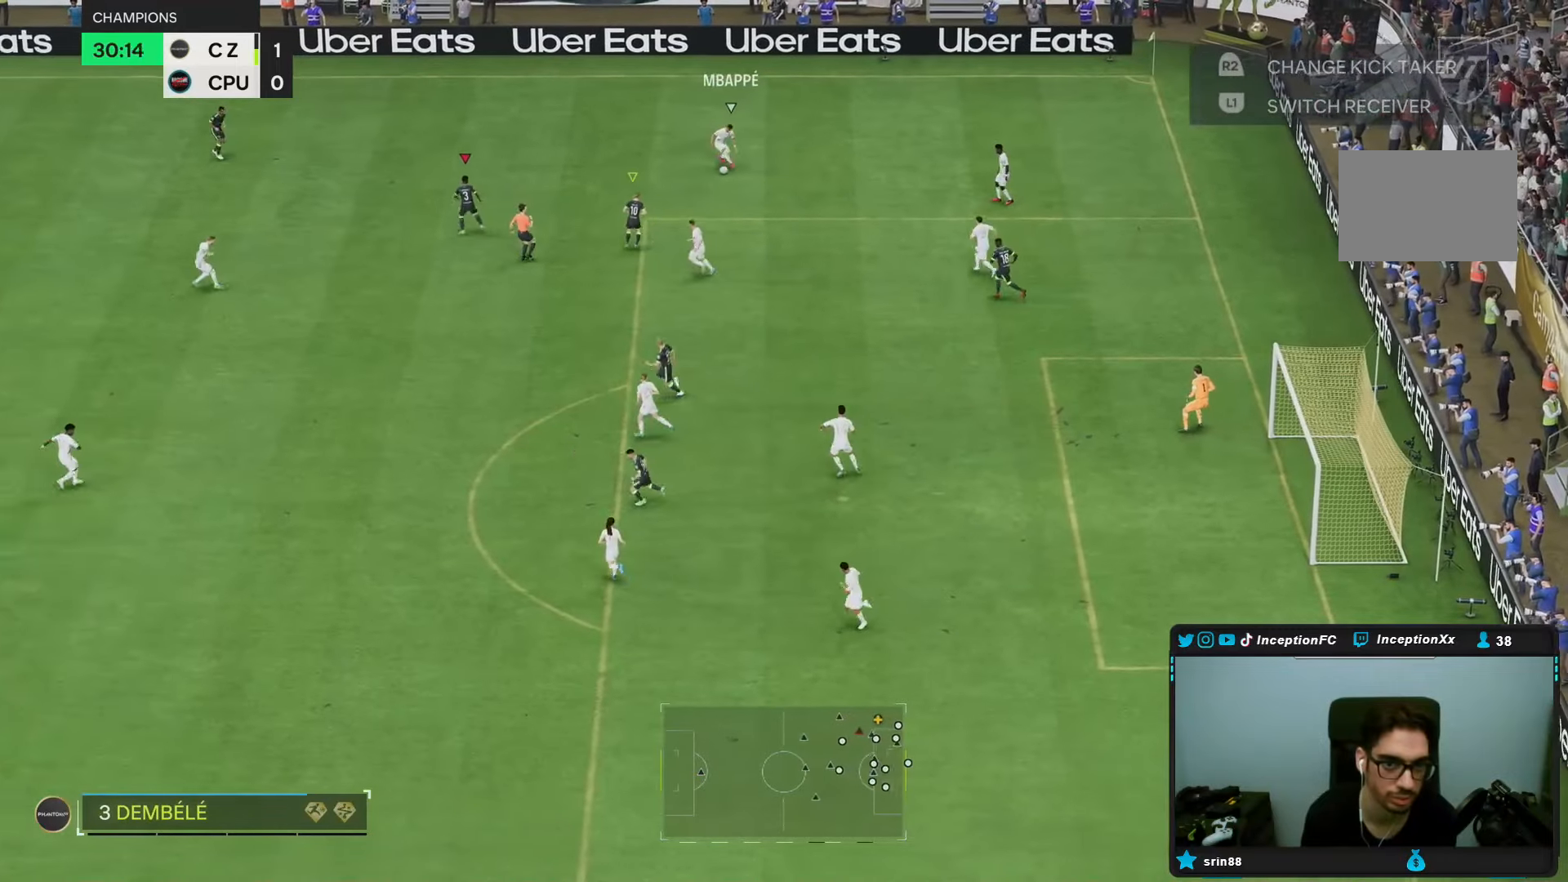
{"dt_ms": 500, "buttons": ["L2"], "left_stick": "down-left", "right_stick": "center", "events": [[200, "R2", "up"], [283, "left_stick", "down-left"], [300, "right_stick", "down-right"], [383, "right_stick", "center"], [433, "L2", "down"]]}
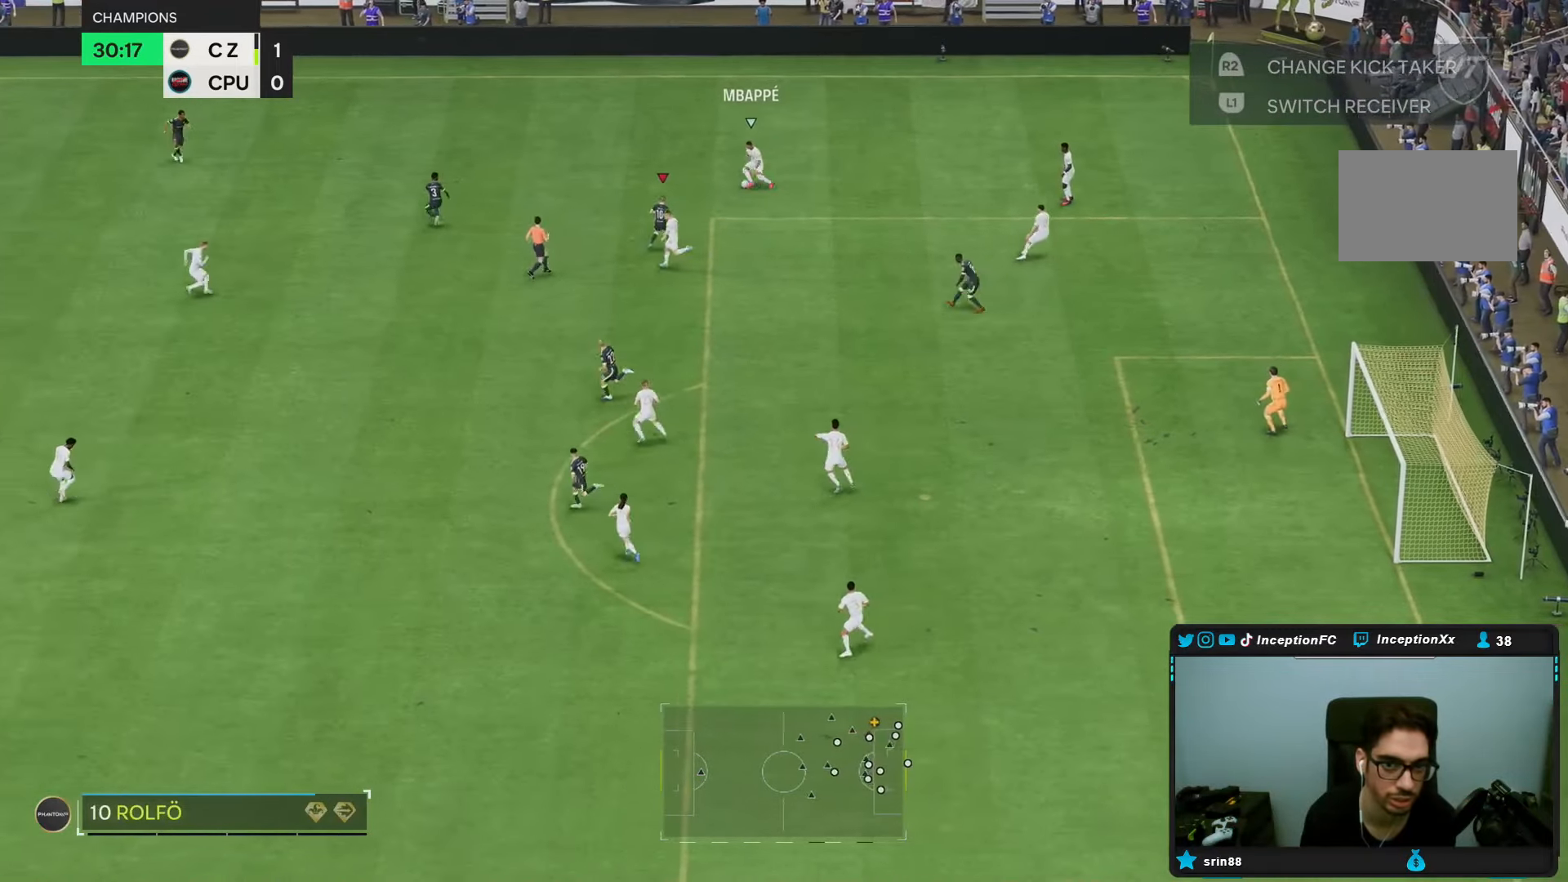
{"dt_ms": 500, "buttons": ["R2"], "left_stick": "left", "right_stick": "center", "events": [[50, "left_stick", "left"], [217, "left_stick", "up-left"], [383, "R2", "down"], [433, "L2", "up"], [483, "left_stick", "left"]]}